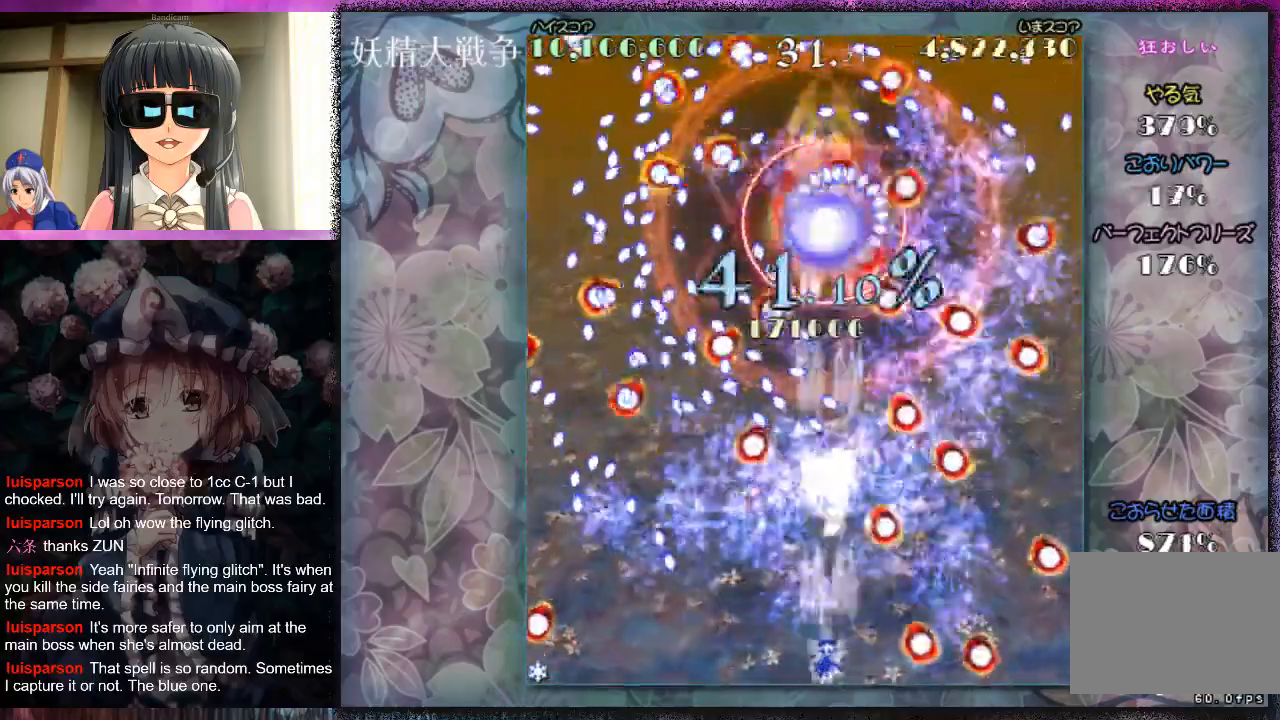
Gameplay with a controller (Xbox layout); each line is a JSON object with the inputs held at the frame after it. "events" lists button and stick changes between this image and that frame as [ms after this image, input, new state], when the widget could be followed in between. Not read: L2 R2 right_stick.
{"buttons": ["X"], "left_stick": "center", "events": [[67, "X", "up"], [167, "X", "down"], [200, "X", "up"], [333, "X", "down"], [367, "X", "up"], [467, "X", "down"]]}
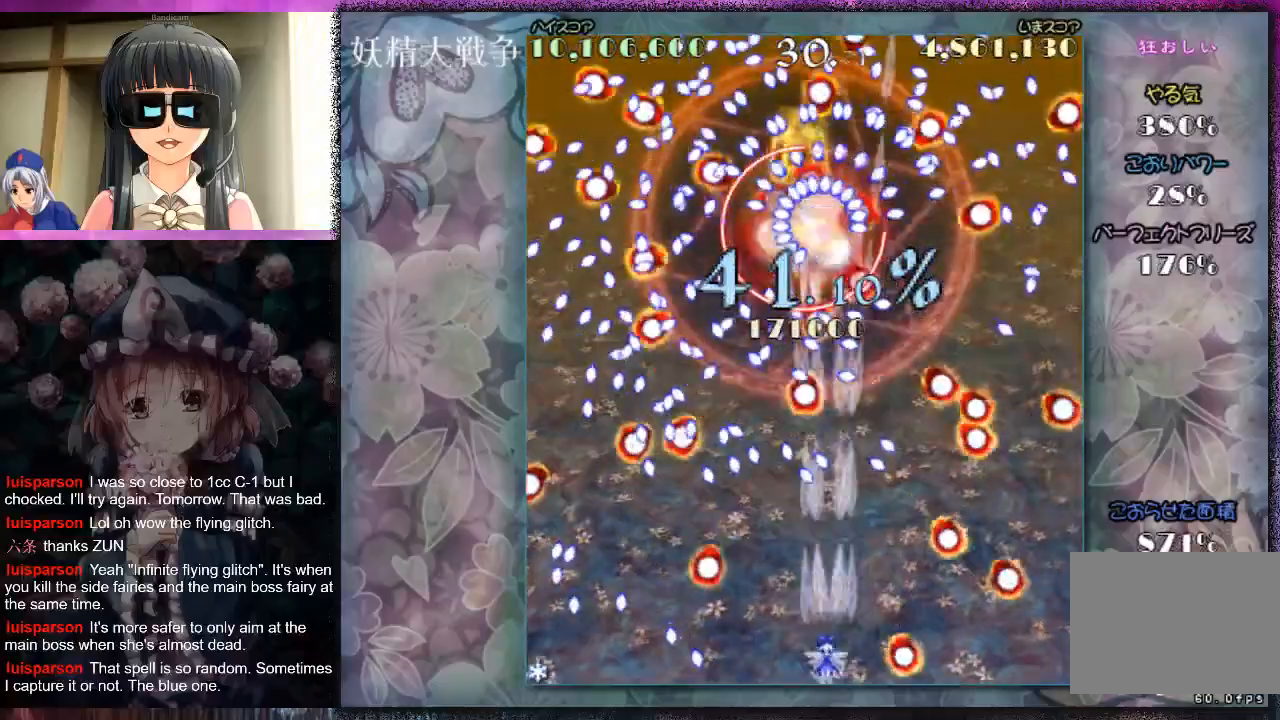
{"buttons": ["X", "L1"], "left_stick": "center", "events": [[33, "X", "up"], [100, "X", "down"], [167, "X", "up"], [300, "X", "down"], [333, "X", "up"], [367, "L1", "down"], [467, "X", "down"]]}
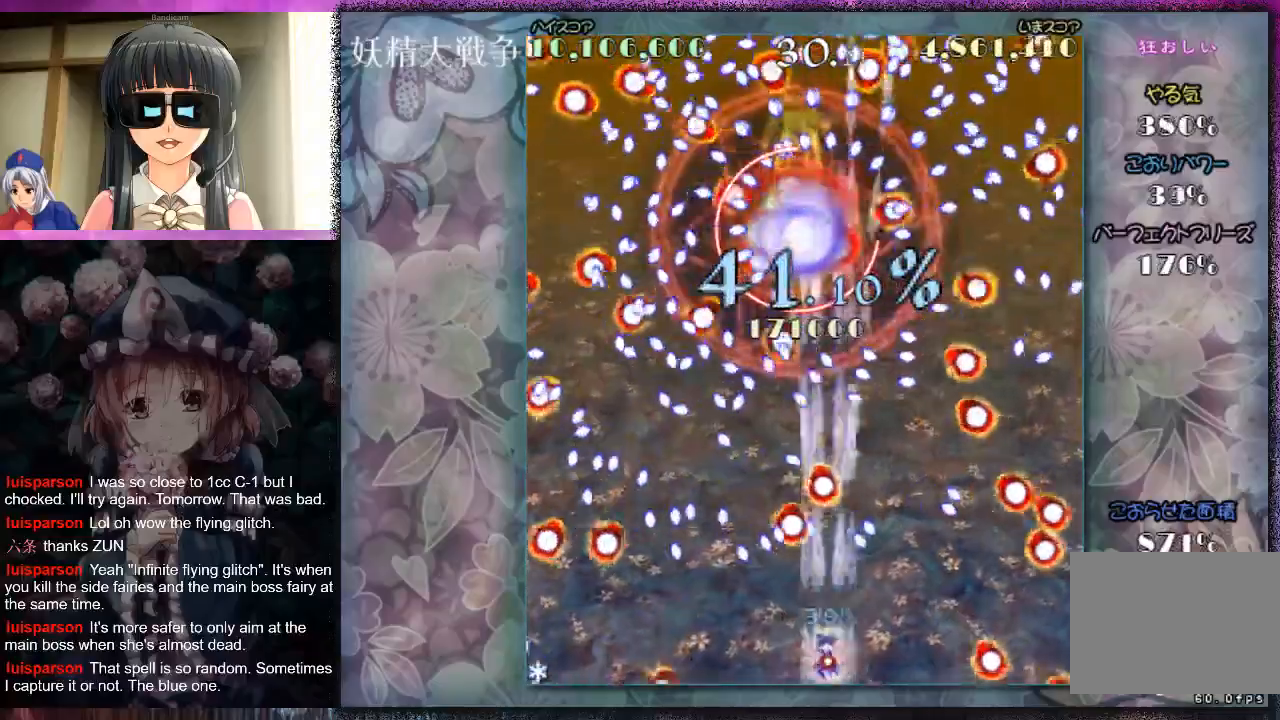
{"buttons": ["L1"], "left_stick": "right", "events": [[33, "X", "up"], [67, "left_stick", "right"], [133, "X", "down"], [167, "X", "up"], [233, "left_stick", "center"], [300, "X", "down"], [300, "left_stick", "right"], [333, "X", "up"], [433, "X", "down"], [500, "X", "up"]]}
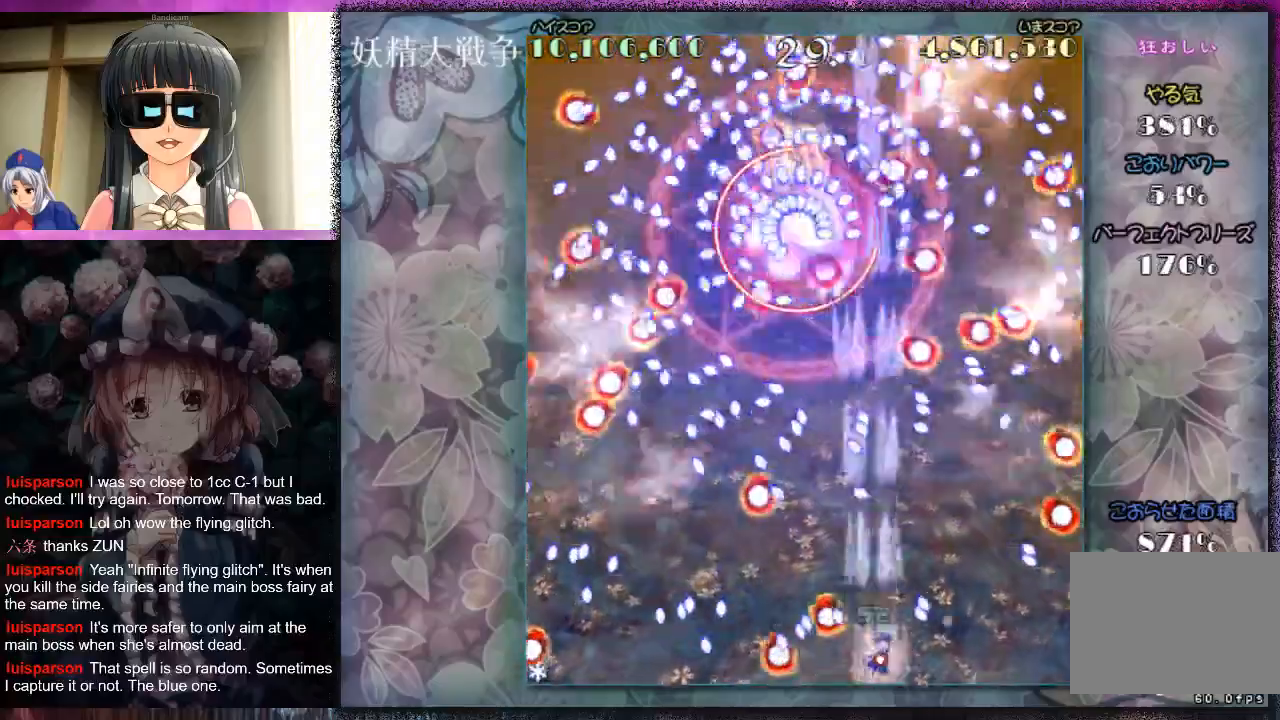
{"buttons": ["L1"], "left_stick": "down-left", "events": [[100, "X", "down"], [133, "left_stick", "up"], [167, "X", "up"], [233, "left_stick", "up-left"], [267, "X", "down"], [300, "L1", "up"], [333, "X", "up"], [400, "left_stick", "down-left"], [433, "X", "down"], [467, "L1", "down"], [500, "X", "up"]]}
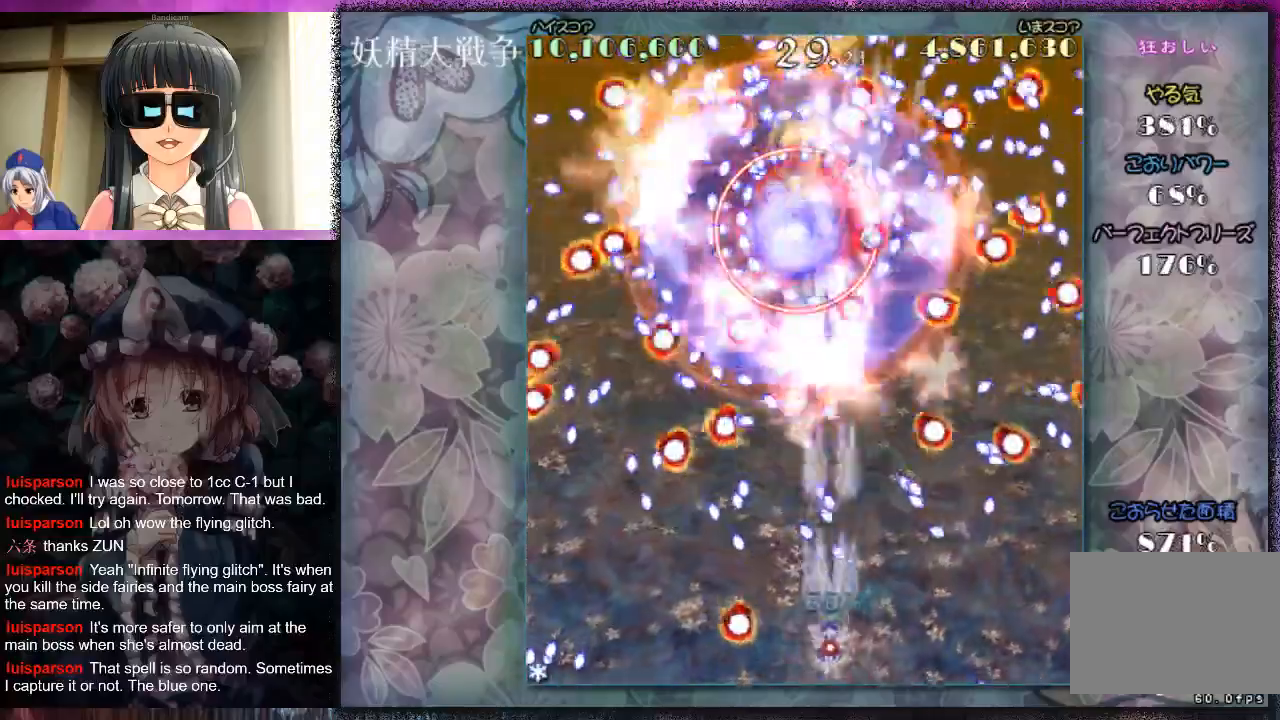
{"buttons": ["L1"], "left_stick": "up", "events": [[33, "left_stick", "center"], [100, "X", "down"], [167, "X", "up"], [267, "X", "down"], [333, "X", "up"], [400, "X", "down"], [433, "left_stick", "up"], [500, "X", "up"]]}
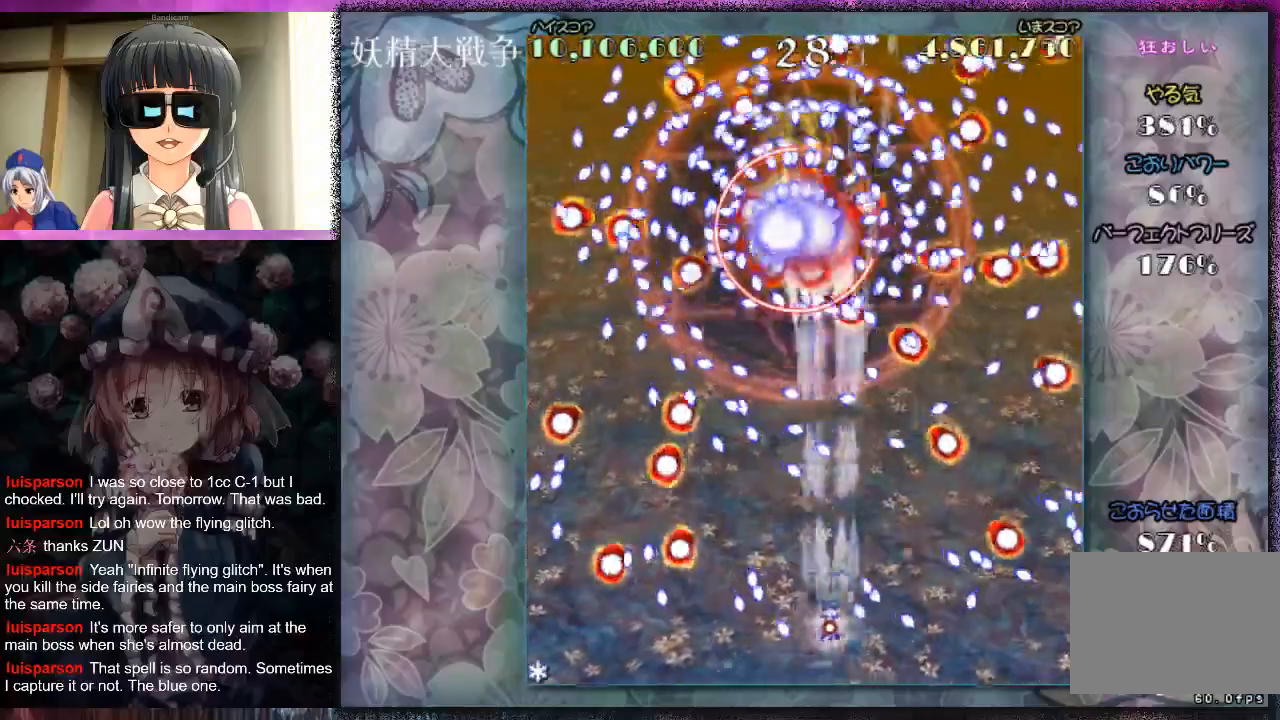
{"buttons": ["X", "L1"], "left_stick": "down-left", "events": [[100, "X", "down"], [100, "left_stick", "up-left"], [133, "X", "up"], [200, "left_stick", "center"], [233, "X", "down"], [300, "X", "up"], [367, "X", "down"], [433, "left_stick", "down-left"]]}
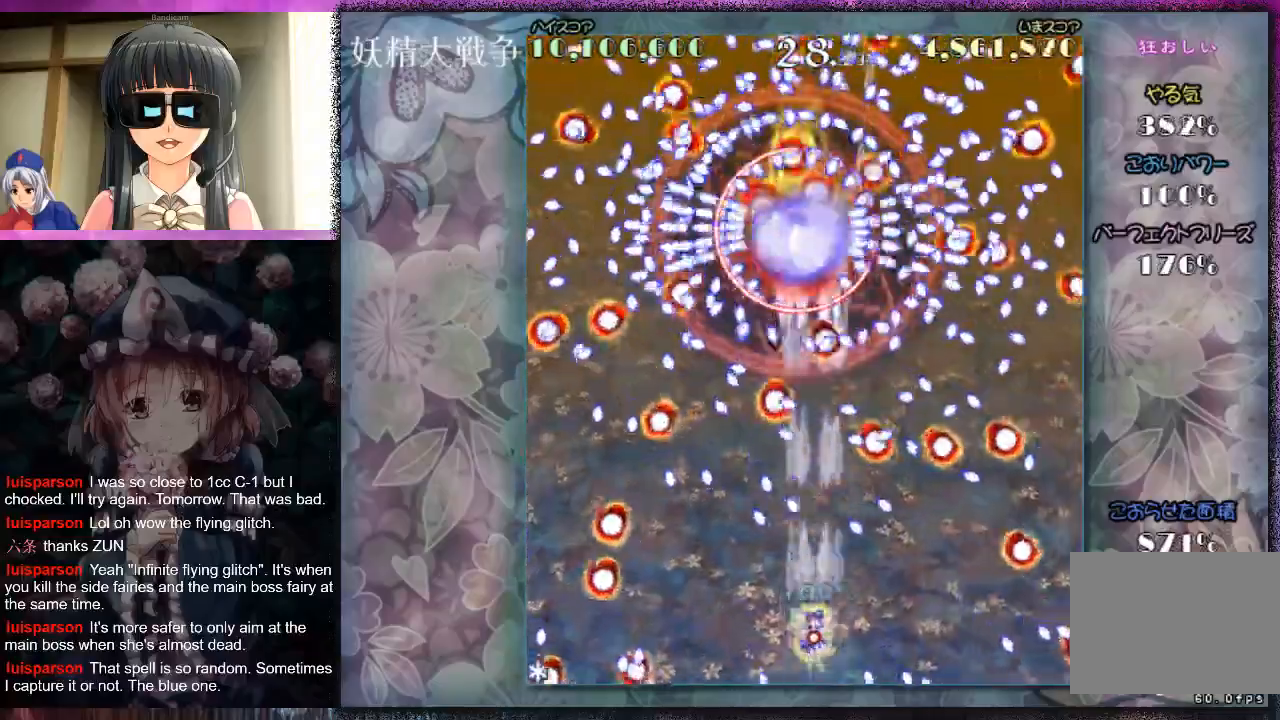
{"buttons": ["X", "L1"], "left_stick": "center", "events": [[67, "left_stick", "center"], [167, "left_stick", "down-left"], [300, "left_stick", "center"], [367, "left_stick", "down-left"], [500, "left_stick", "center"]]}
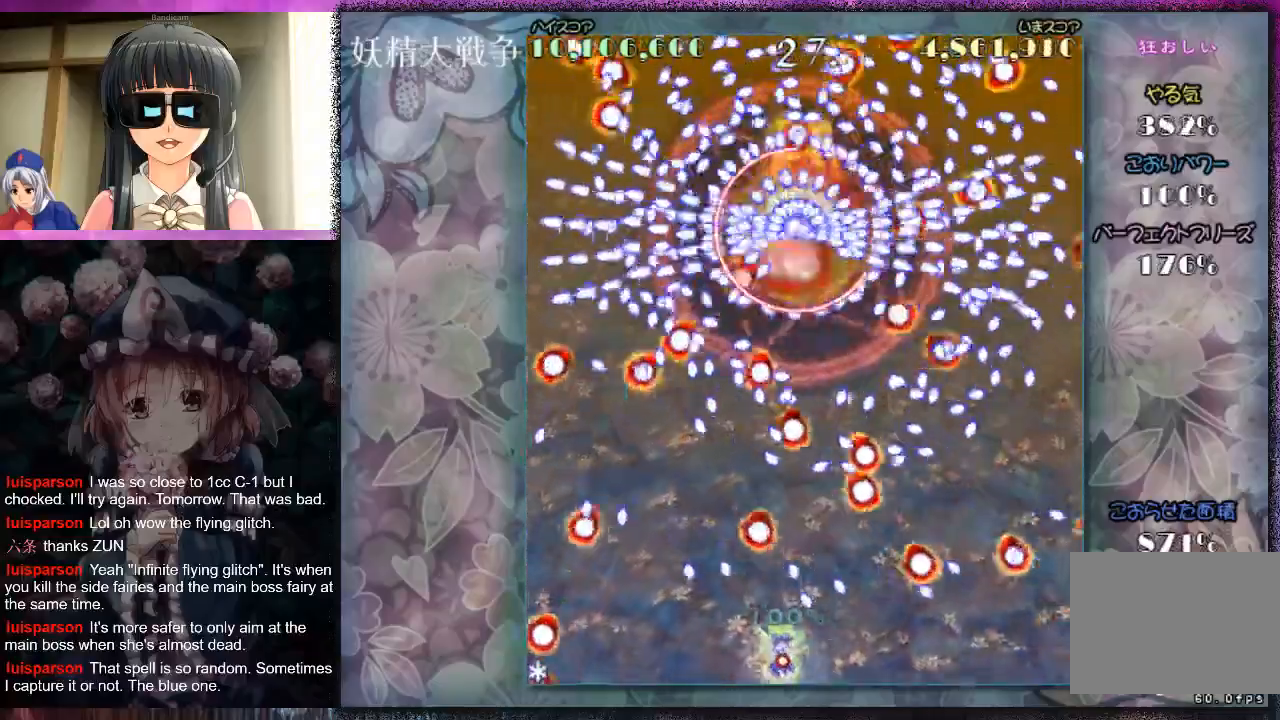
{"buttons": ["X", "L1"], "left_stick": "down-right", "events": [[233, "left_stick", "up"], [500, "left_stick", "down-right"]]}
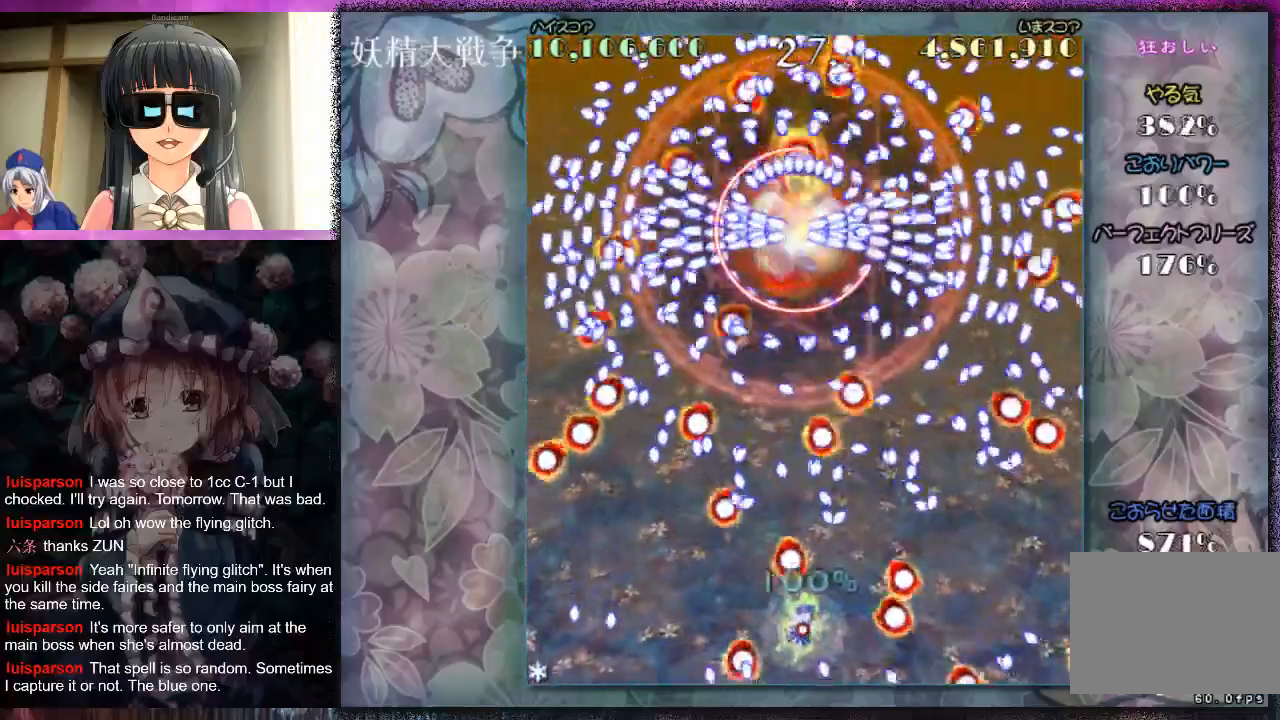
{"buttons": ["X", "L1"], "left_stick": "center", "events": [[233, "left_stick", "up-right"], [367, "left_stick", "left"], [500, "left_stick", "center"]]}
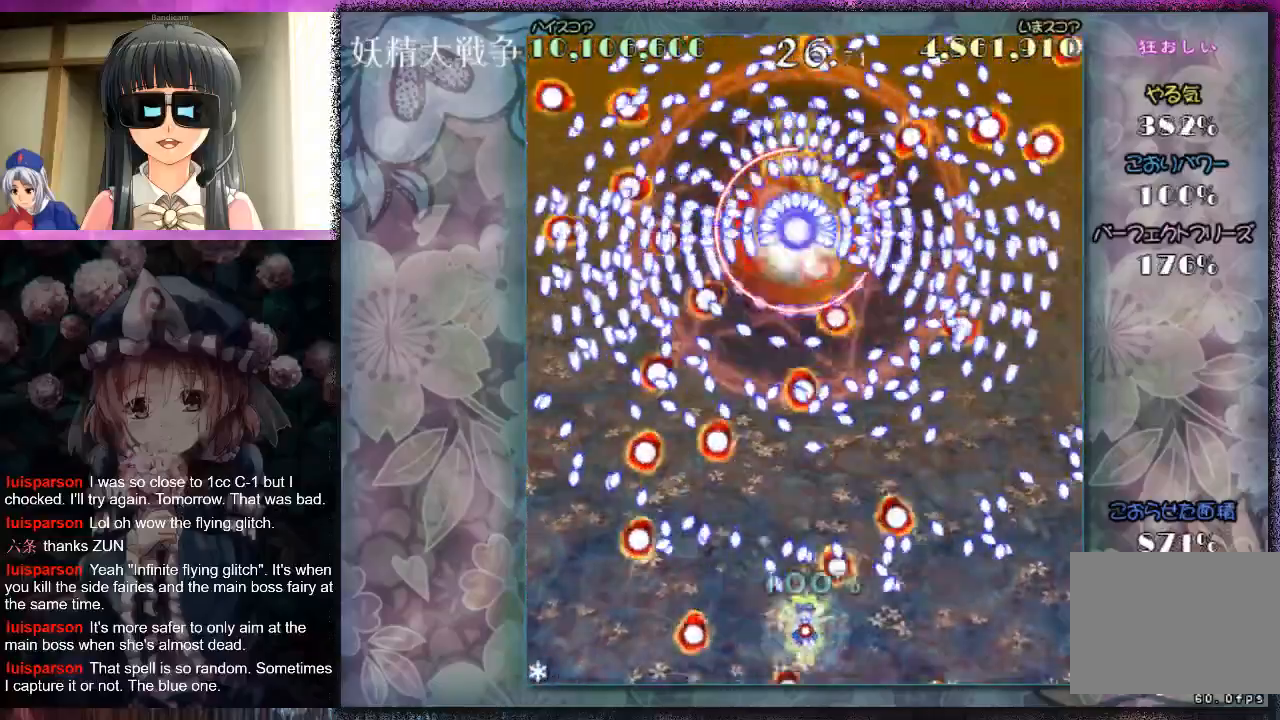
{"buttons": ["X", "L1"], "left_stick": "center", "events": [[133, "left_stick", "up"], [200, "X", "up"], [233, "left_stick", "center"], [300, "X", "down"], [367, "X", "up"], [467, "X", "down"]]}
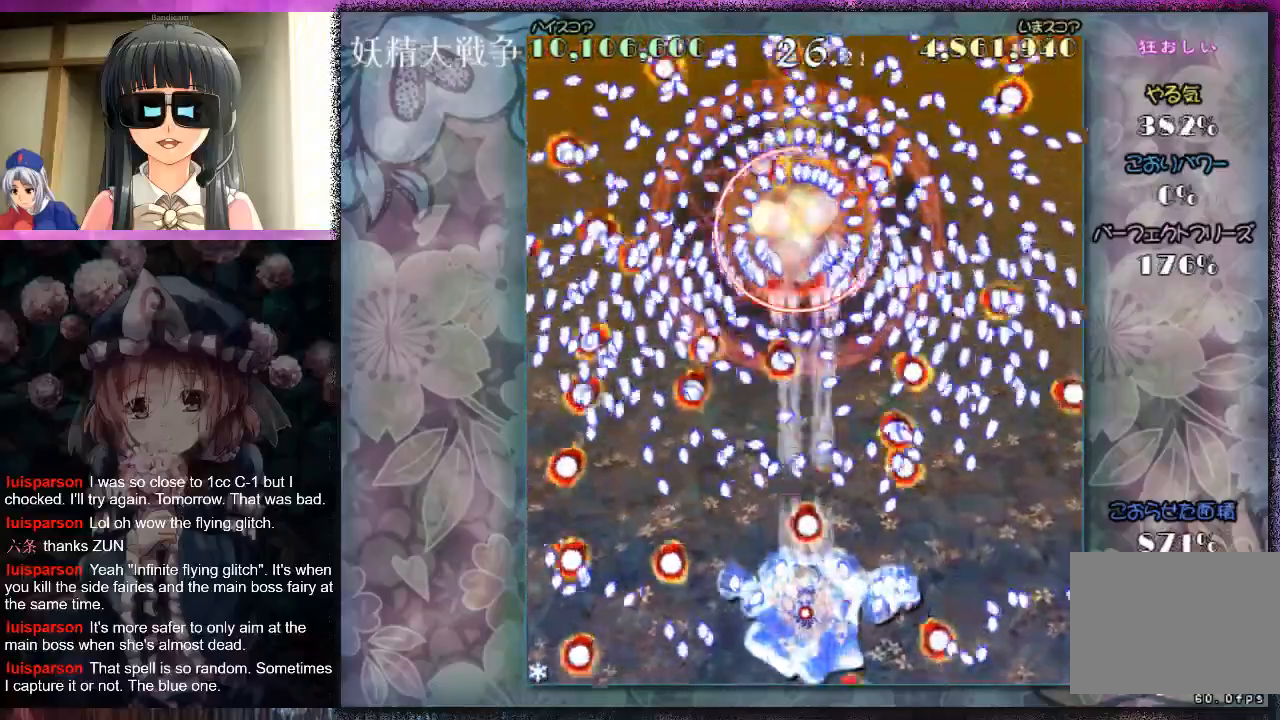
{"buttons": ["X", "L1"], "left_stick": "down-right", "events": [[33, "X", "up"], [133, "X", "down"], [233, "X", "up"], [233, "left_stick", "down-right"], [333, "X", "down"], [367, "L1", "up"], [400, "X", "up"], [500, "L1", "down"], [500, "X", "down"]]}
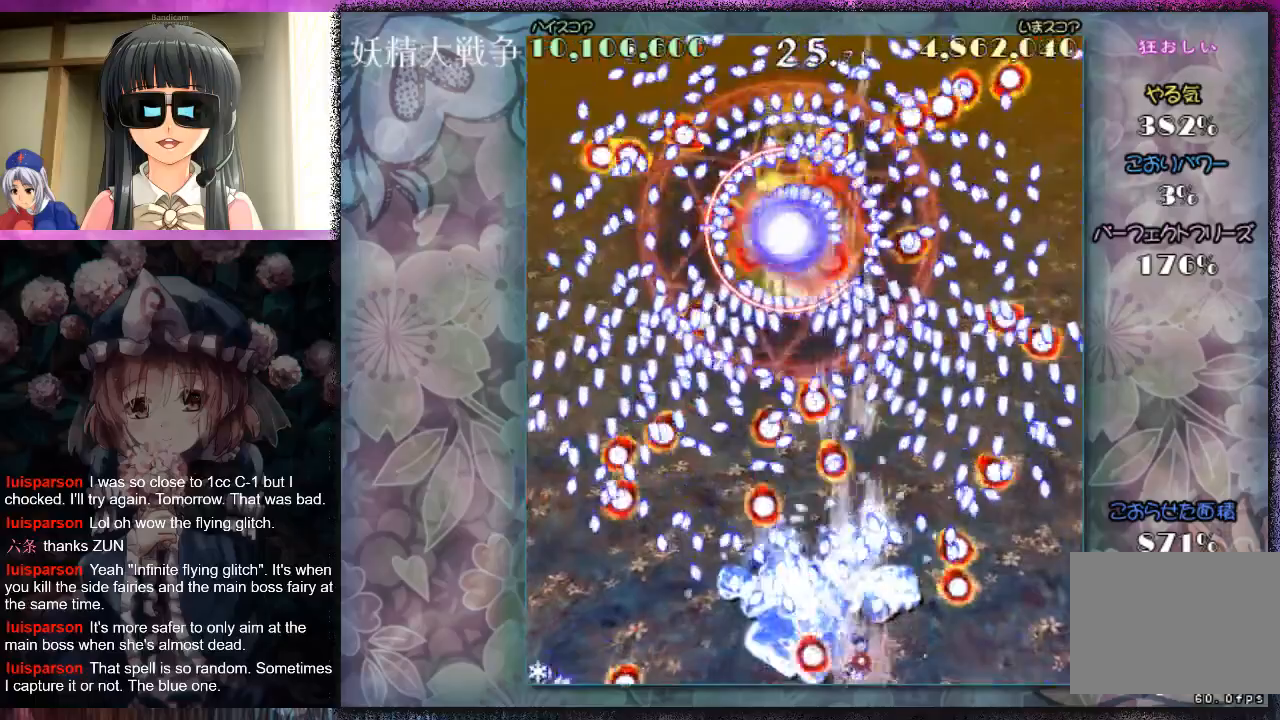
{"buttons": ["X", "L1"], "left_stick": "center", "events": [[67, "X", "up"], [67, "left_stick", "up"], [167, "X", "down"], [200, "left_stick", "left"], [233, "X", "up"], [267, "left_stick", "down-left"], [333, "X", "down"], [400, "X", "up"], [433, "left_stick", "center"], [500, "X", "down"]]}
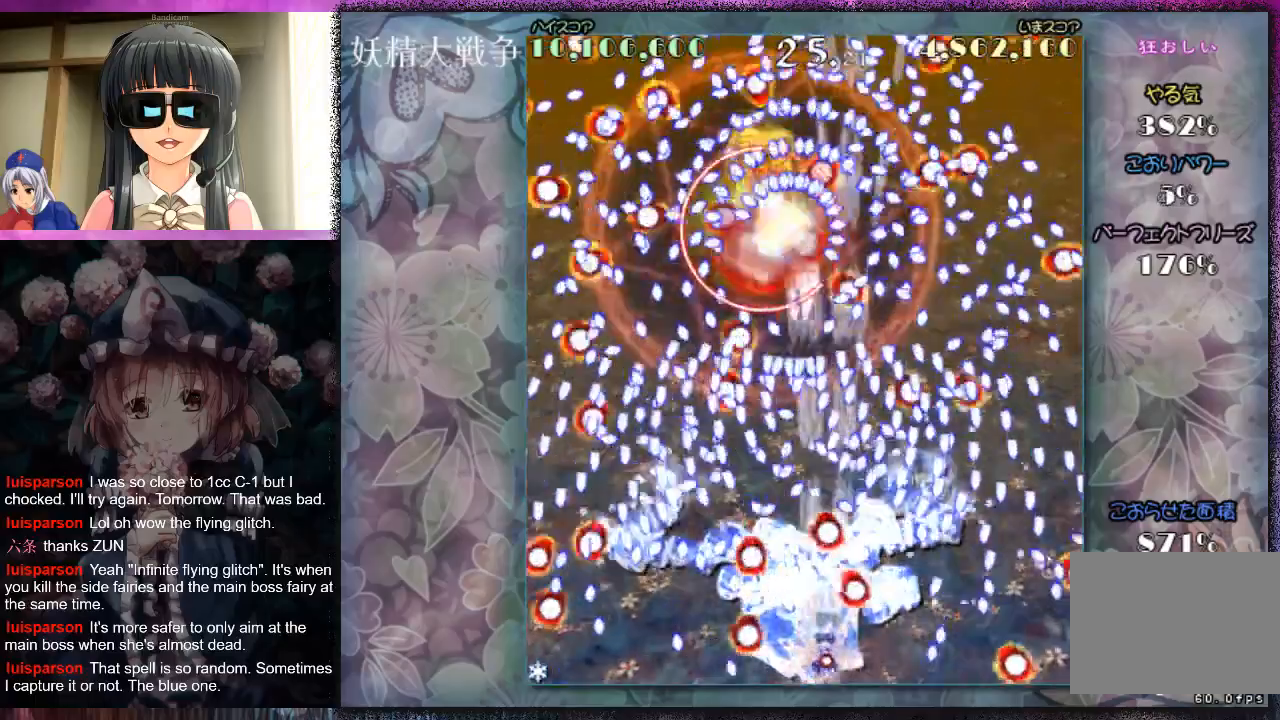
{"buttons": ["L1"], "left_stick": "center", "events": [[100, "X", "up"], [100, "left_stick", "left"], [167, "X", "down"], [200, "left_stick", "center"], [267, "X", "up"], [367, "X", "down"], [433, "X", "up"]]}
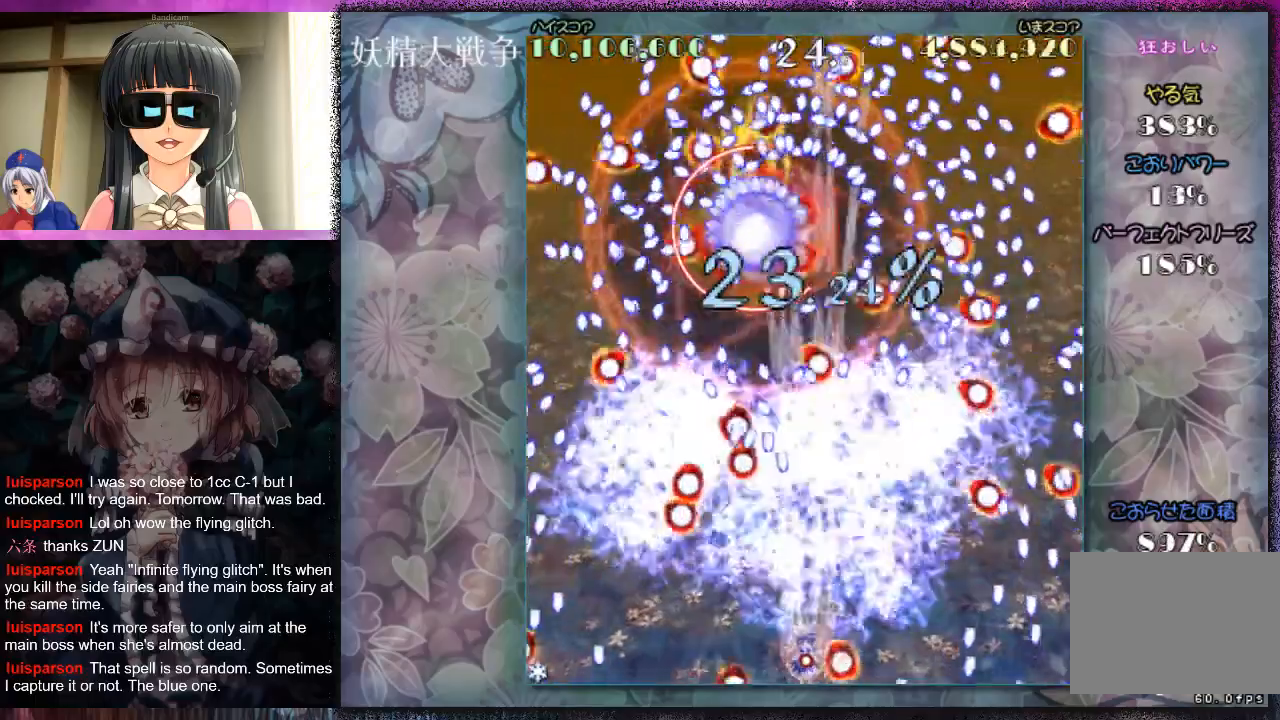
{"buttons": ["L1"], "left_stick": "center", "events": [[33, "X", "down"], [100, "X", "up"], [200, "X", "down"], [267, "X", "up"], [367, "X", "down"], [400, "X", "up"]]}
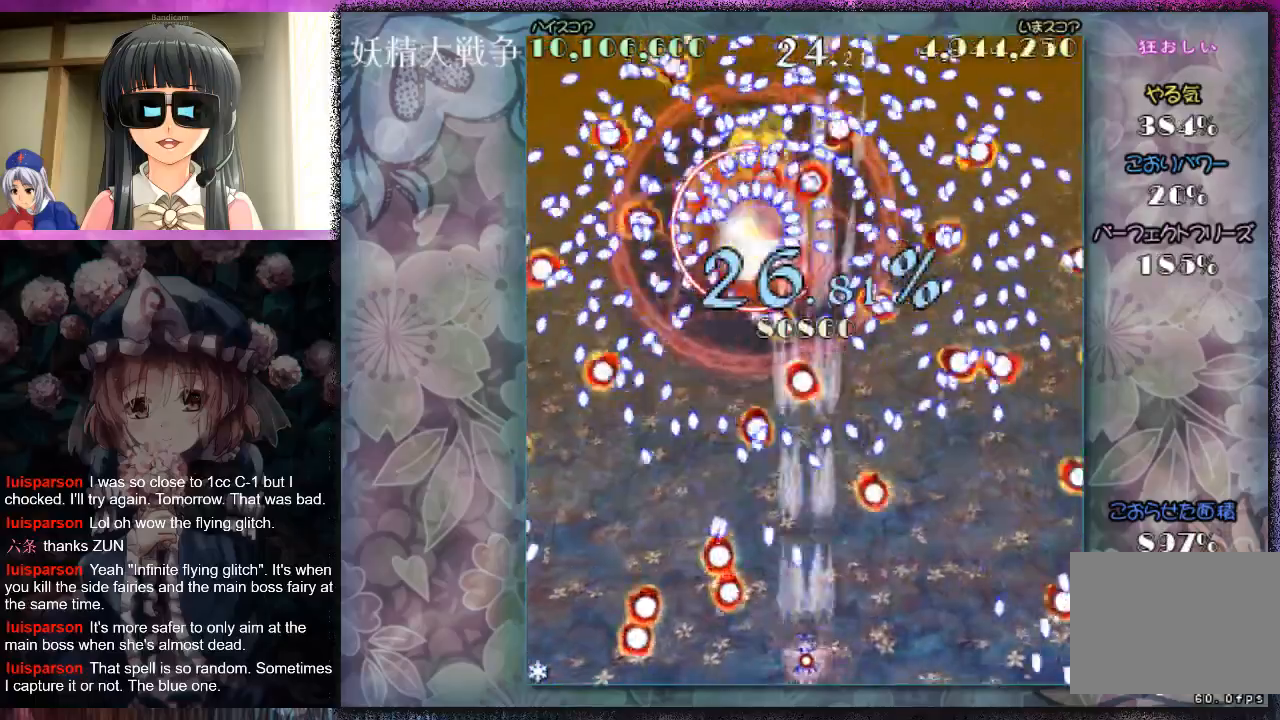
{"buttons": ["X", "L1"], "left_stick": "center", "events": [[33, "X", "down"], [67, "X", "up"], [167, "X", "down"], [233, "X", "up"], [233, "left_stick", "down-left"], [333, "X", "down"], [333, "left_stick", "center"], [400, "X", "up"], [500, "X", "down"]]}
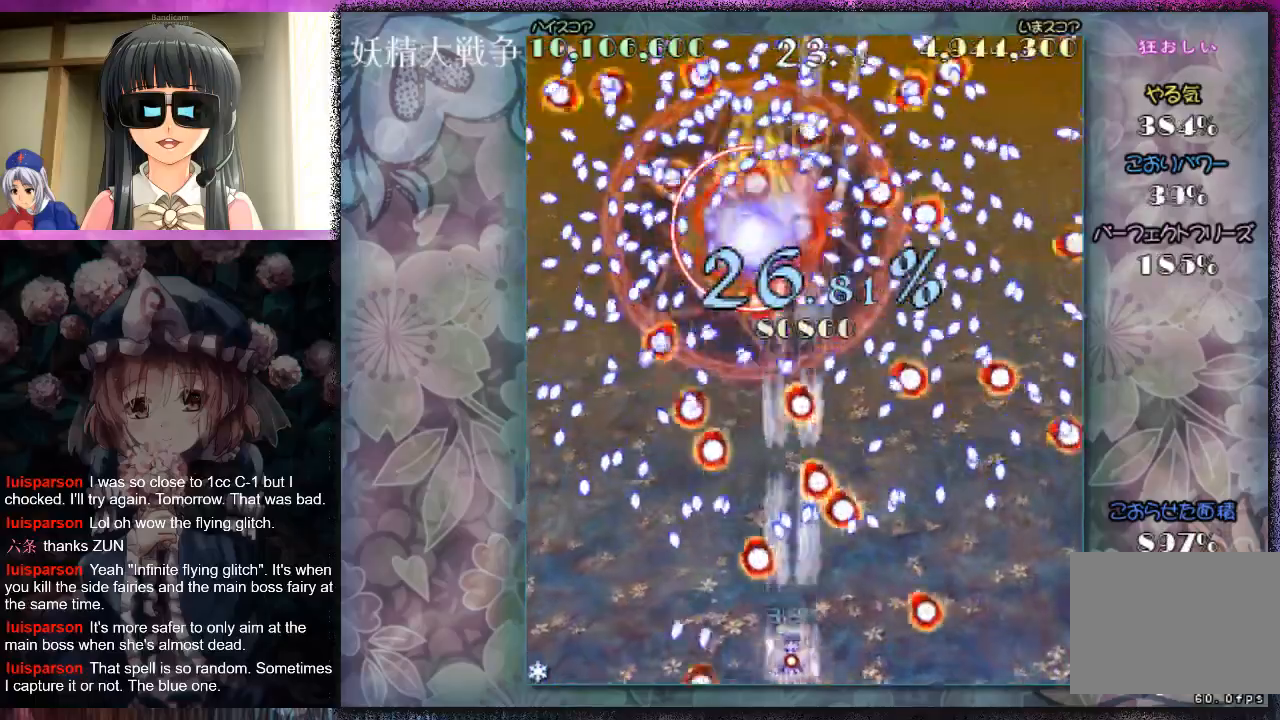
{"buttons": ["X", "L1"], "left_stick": "left", "events": [[33, "X", "up"], [167, "X", "down"], [233, "X", "up"], [333, "X", "down"], [367, "left_stick", "up"], [400, "X", "up"], [500, "X", "down"], [500, "left_stick", "left"]]}
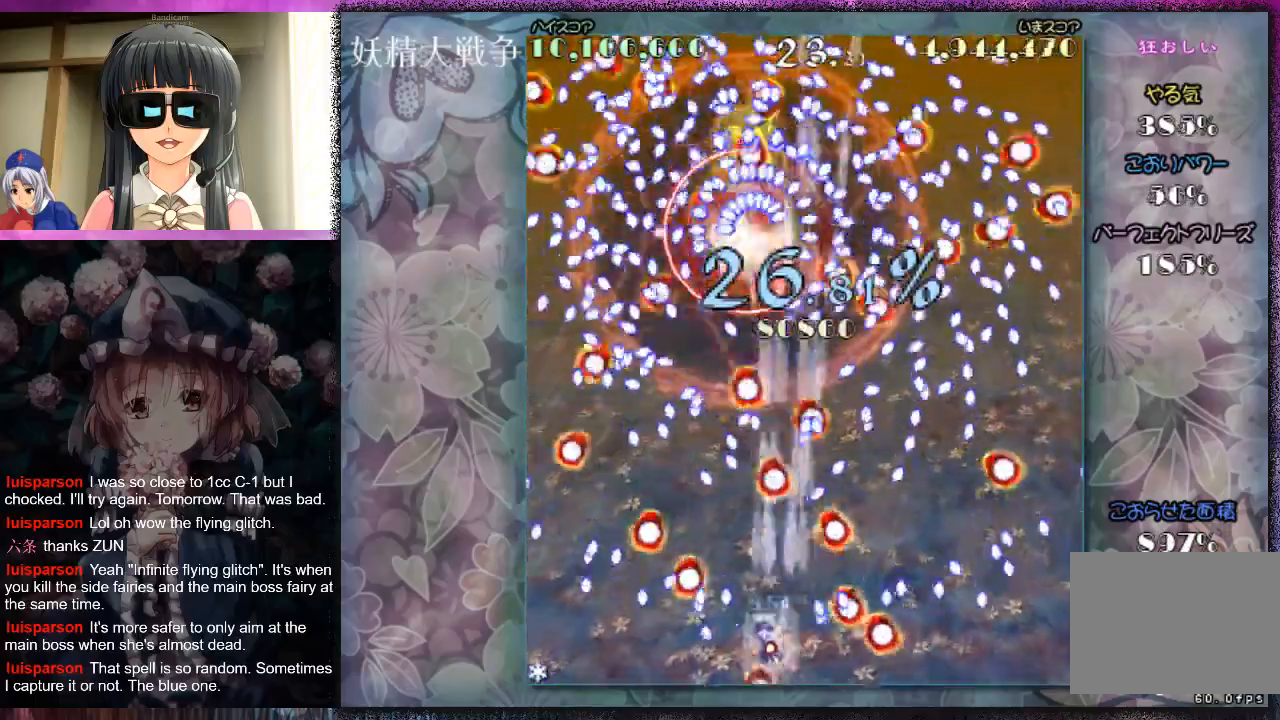
{"buttons": ["X", "L1"], "left_stick": "center", "events": [[67, "X", "up"], [167, "X", "down"], [167, "left_stick", "up"], [233, "X", "up"], [300, "X", "down"], [300, "left_stick", "left"], [400, "X", "up"], [467, "left_stick", "center"], [500, "X", "down"]]}
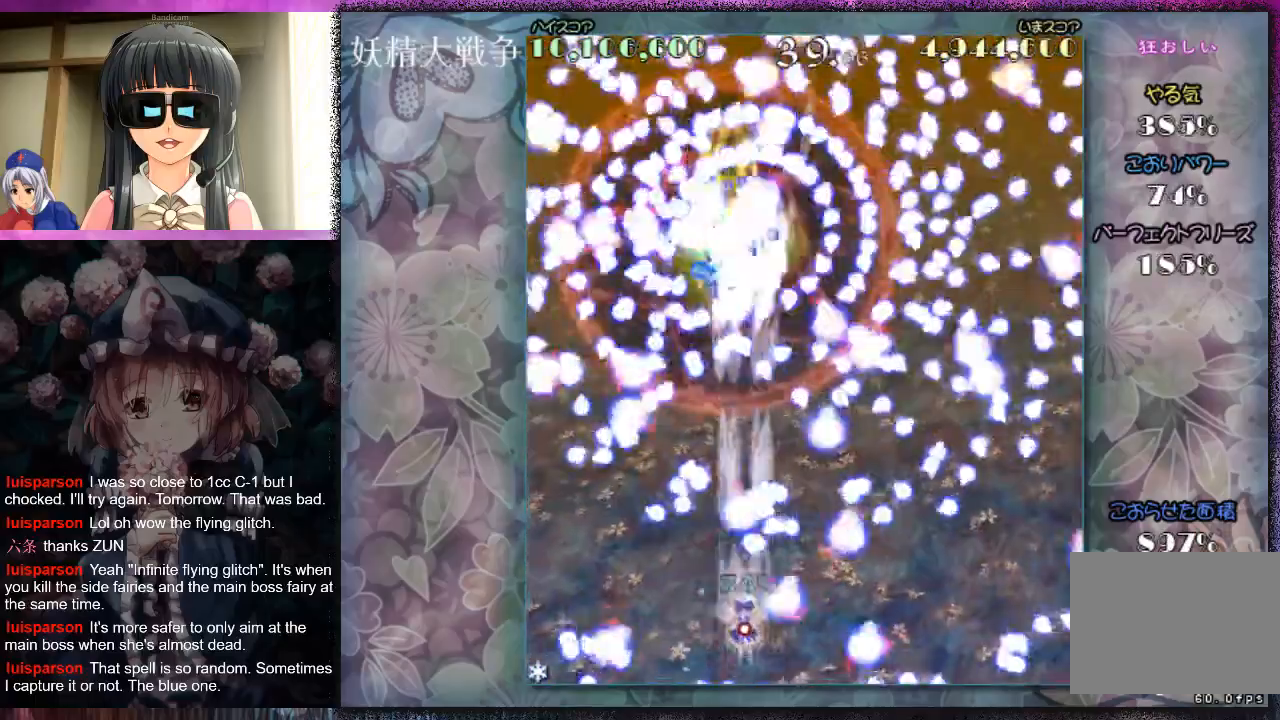
{"buttons": ["L1"], "left_stick": "right", "events": [[33, "X", "up"], [67, "left_stick", "down"], [133, "X", "down"], [200, "X", "up"], [300, "X", "down"], [333, "left_stick", "left"], [367, "X", "up"], [433, "left_stick", "center"], [467, "X", "down"], [500, "X", "up"], [500, "left_stick", "right"]]}
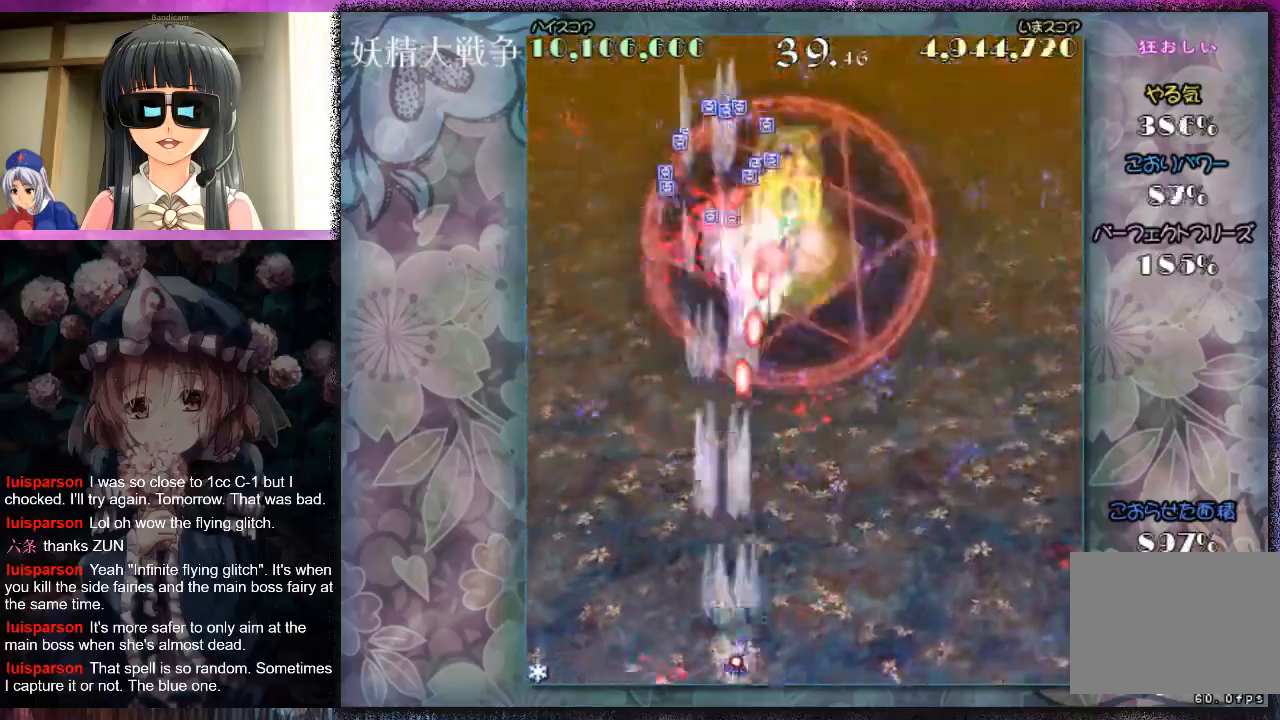
{"buttons": ["L1"], "left_stick": "right", "events": [[133, "X", "down"], [133, "left_stick", "center"], [167, "X", "up"], [267, "X", "down"], [267, "left_stick", "right"], [333, "X", "up"], [367, "left_stick", "center"], [433, "X", "down"], [433, "left_stick", "right"], [467, "X", "up"]]}
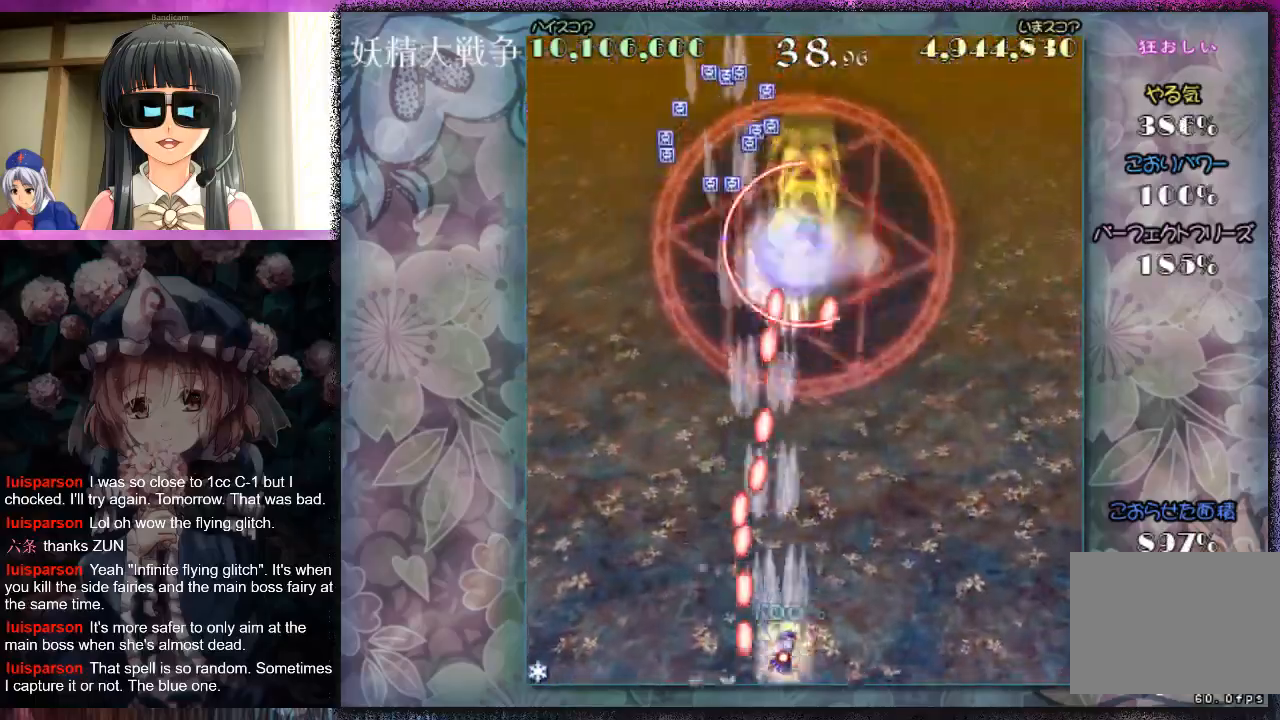
{"buttons": ["X", "L1"], "left_stick": "up-right", "events": [[67, "X", "down"], [67, "left_stick", "up-right"]]}
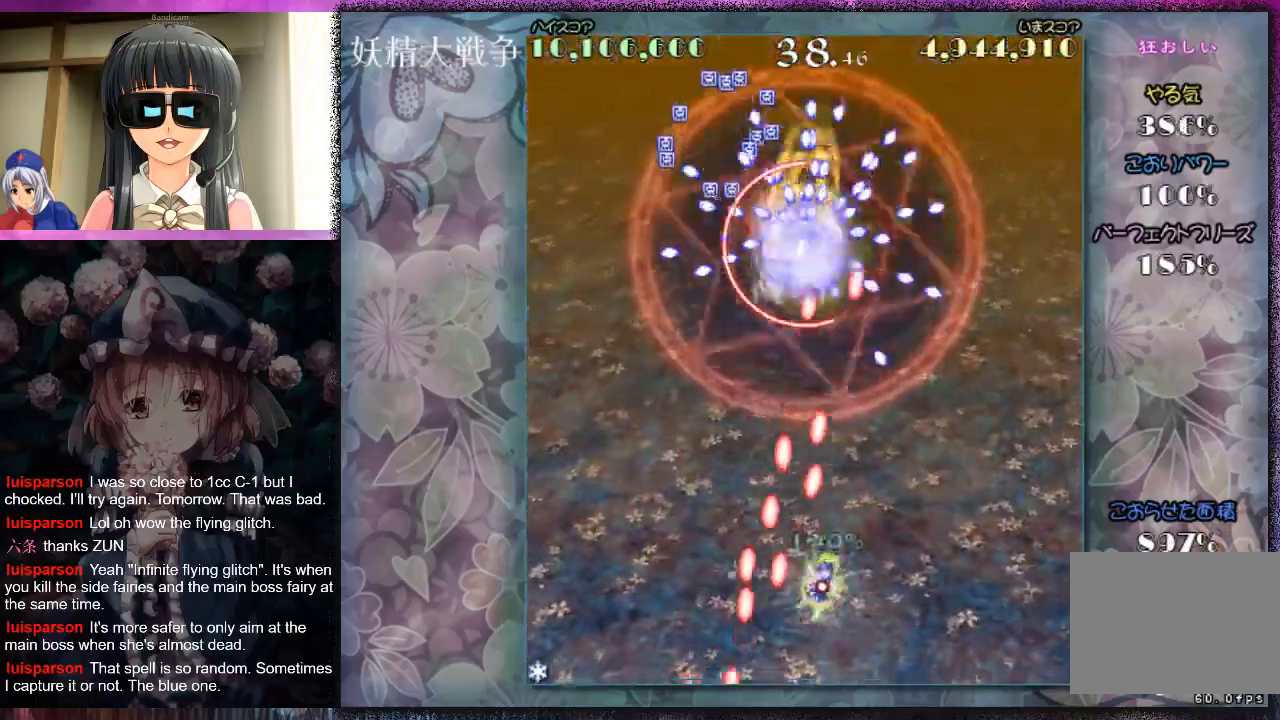
{"buttons": ["X", "L1"], "left_stick": "up", "events": [[367, "left_stick", "up"], [433, "X", "up"], [500, "X", "down"]]}
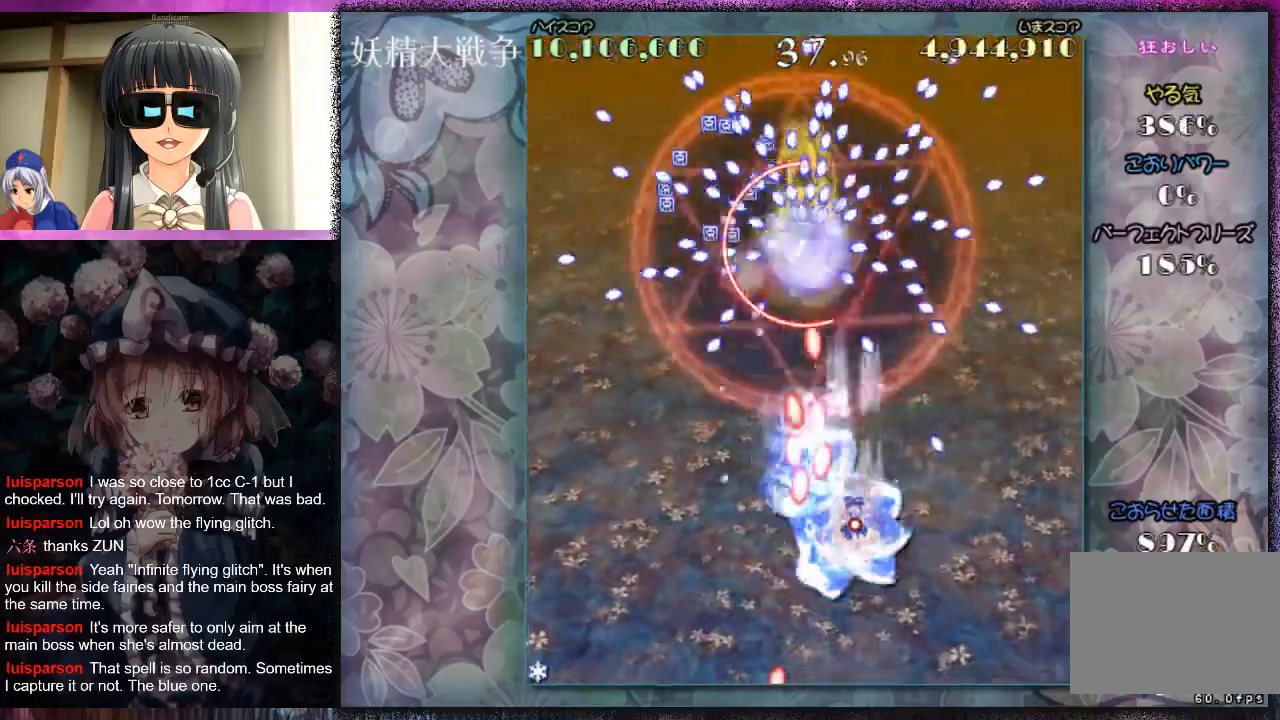
{"buttons": ["X"], "left_stick": "down-left", "events": [[67, "left_stick", "down"], [100, "X", "up"], [200, "X", "down"], [233, "L1", "up"], [267, "X", "up"], [367, "X", "down"], [400, "X", "up"], [400, "left_stick", "down-left"], [500, "X", "down"]]}
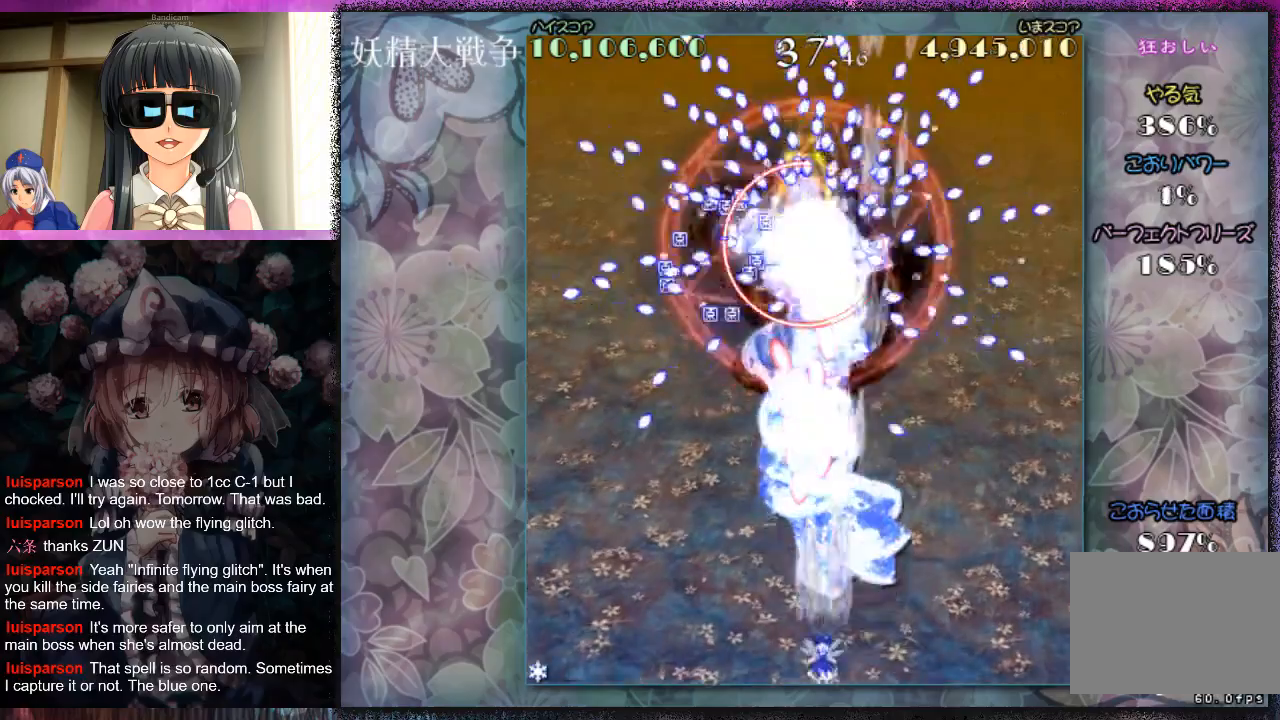
{"buttons": ["X"], "left_stick": "center", "events": [[33, "left_stick", "down"], [67, "X", "up"], [133, "left_stick", "center"], [200, "X", "down"], [233, "X", "up"], [333, "X", "down"], [400, "X", "up"], [500, "X", "down"]]}
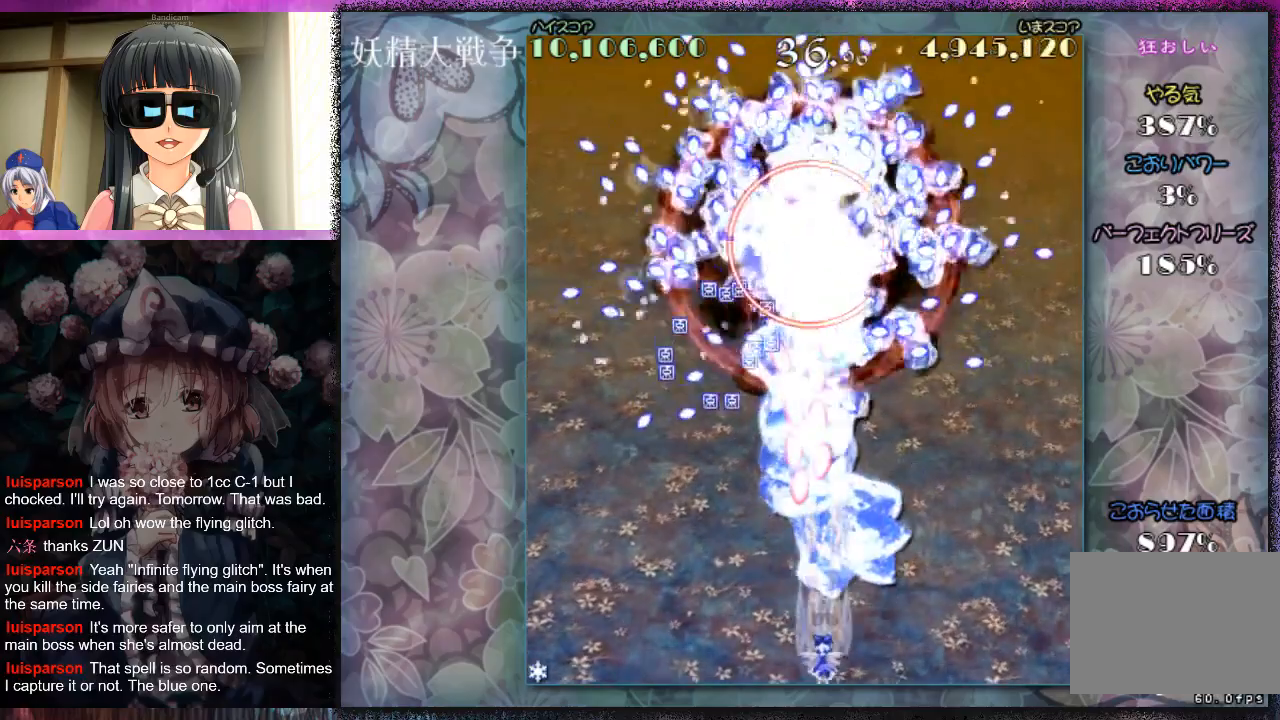
{"buttons": [], "left_stick": "center", "events": [[67, "X", "up"], [133, "X", "down"], [200, "X", "up"], [300, "X", "down"], [300, "left_stick", "down-left"], [333, "X", "up"], [367, "left_stick", "center"], [433, "X", "down"], [500, "X", "up"]]}
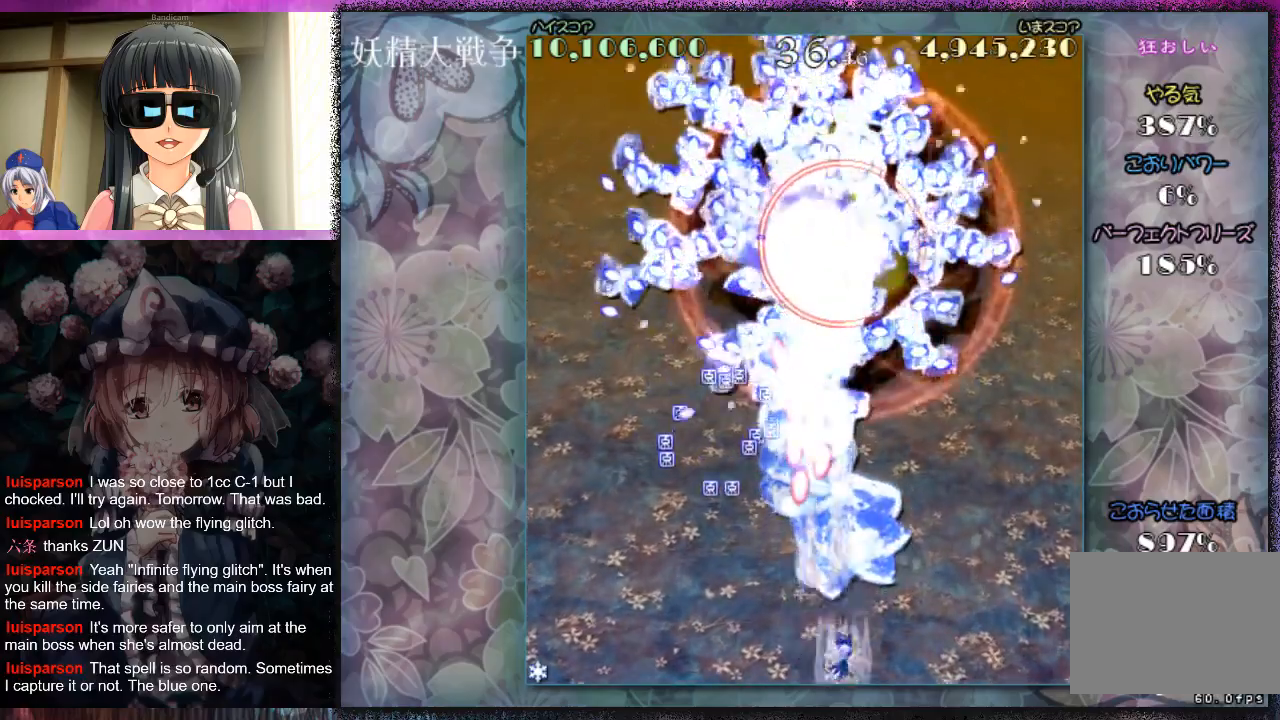
{"buttons": [], "left_stick": "center", "events": [[33, "left_stick", "right"], [100, "X", "down"], [167, "X", "up"], [167, "left_stick", "center"], [267, "X", "down"], [300, "X", "up"], [400, "X", "down"], [467, "X", "up"]]}
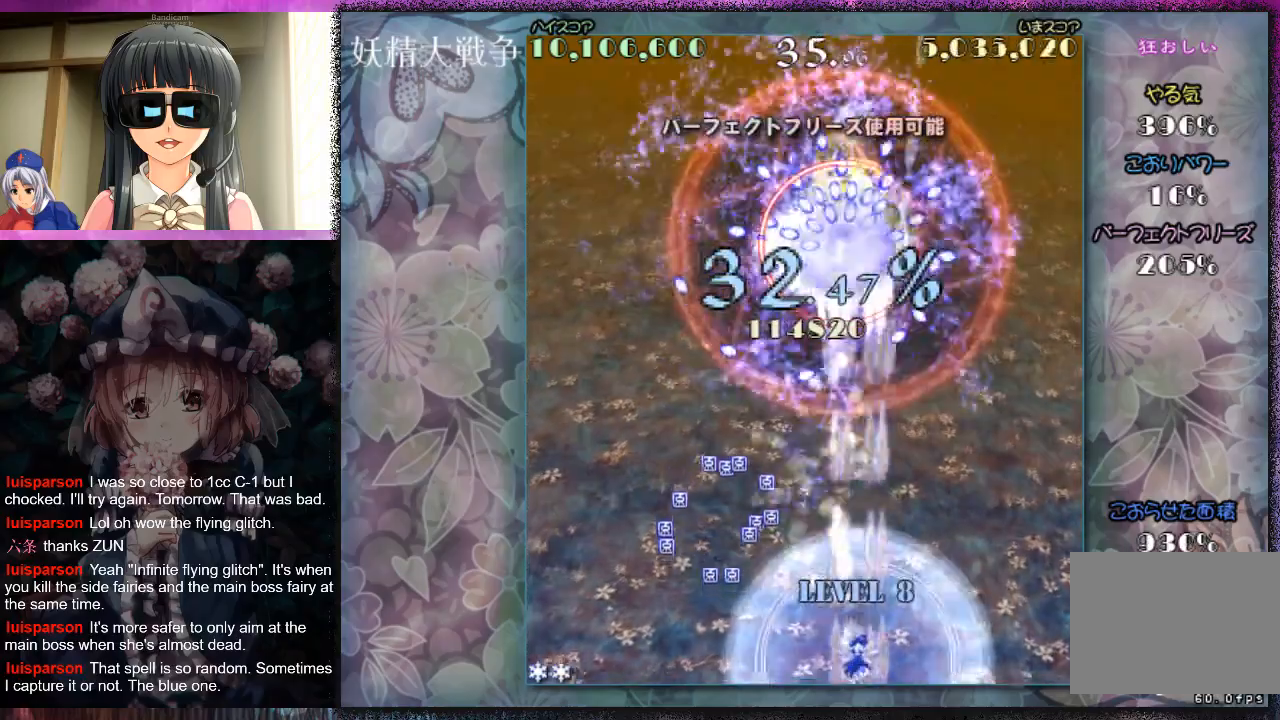
{"buttons": ["X"], "left_stick": "center", "events": [[67, "X", "down"], [100, "X", "up"], [200, "X", "down"], [267, "X", "up"], [333, "X", "down"], [400, "X", "up"], [500, "X", "down"]]}
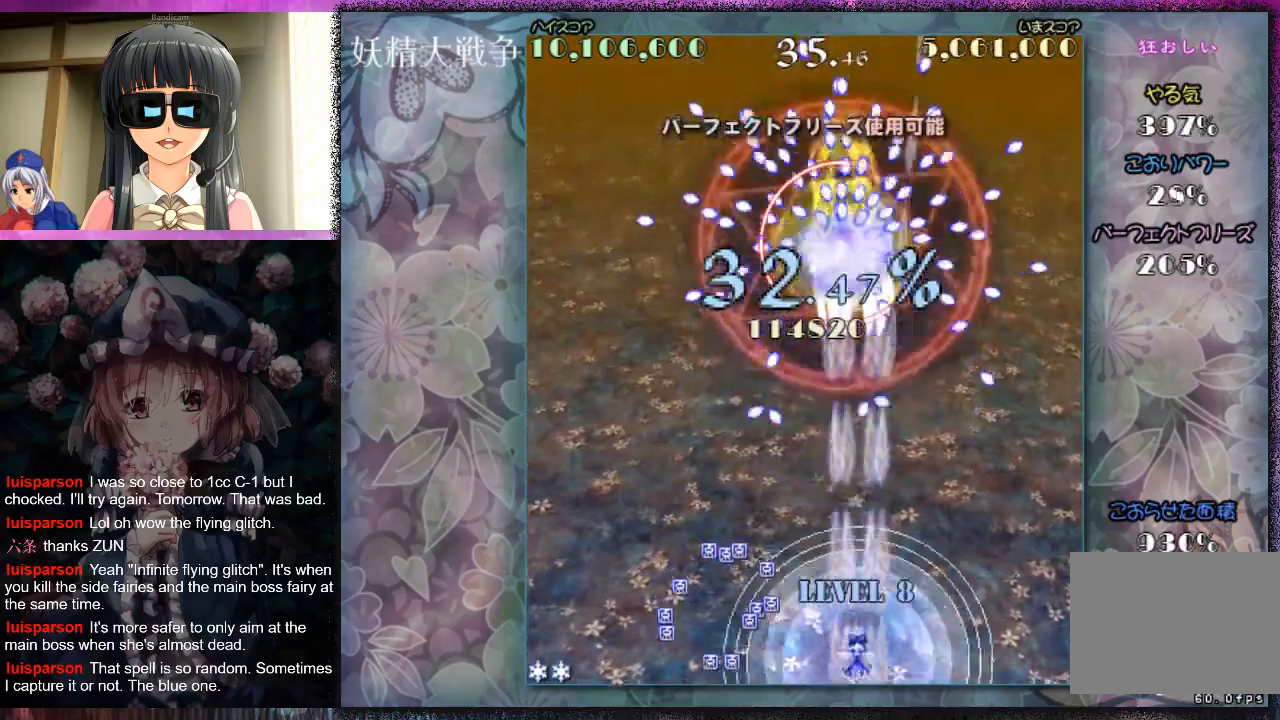
{"buttons": [], "left_stick": "center", "events": [[67, "X", "up"], [133, "X", "down"], [200, "X", "up"], [267, "X", "down"], [333, "X", "up"], [400, "X", "down"], [467, "X", "up"]]}
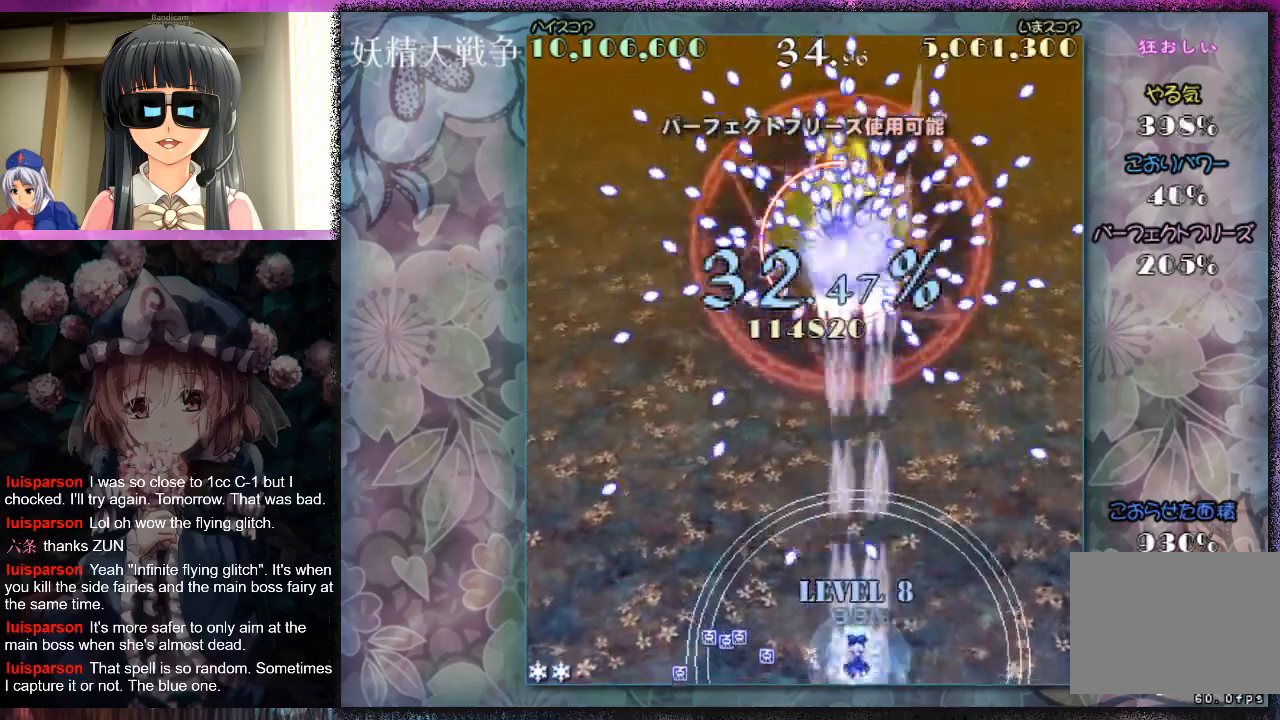
{"buttons": ["X", "L1"], "left_stick": "center", "events": [[67, "X", "down"], [100, "L1", "down"], [133, "X", "up"], [133, "left_stick", "left"], [200, "X", "down"], [200, "left_stick", "center"], [267, "X", "up"], [367, "X", "down"], [400, "X", "up"], [467, "X", "down"]]}
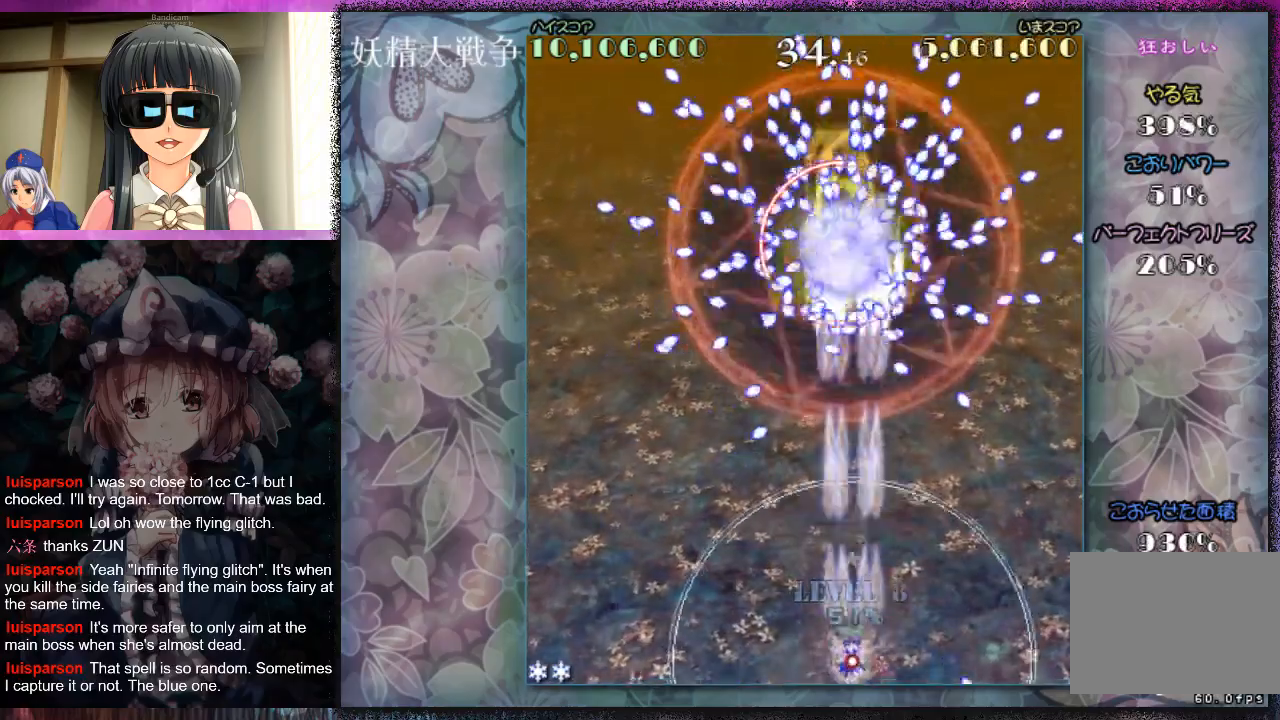
{"buttons": ["X", "L1"], "left_stick": "up", "events": [[33, "X", "up"], [100, "X", "down"], [167, "X", "up"], [233, "X", "down"], [367, "left_stick", "up"]]}